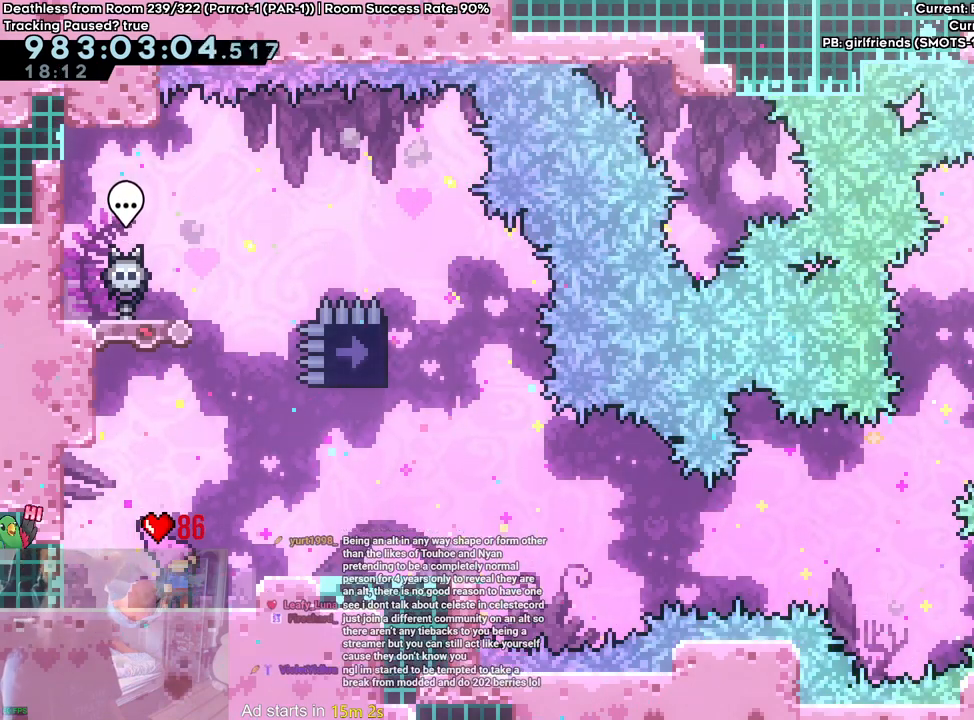
Gameplay with a controller (Nintendo layout); each line is a JSON object with the inputs held at the frame after it. "events" lists button and stick changes between this image and that frame as [ms after this image, input, new state], when the widget could be followed in between. Not read: HOME L3 R1 R3.
{"buttons": [], "left_stick": "center", "right_stick": "center", "events": [[283, "B", "down"], [433, "B", "up"]]}
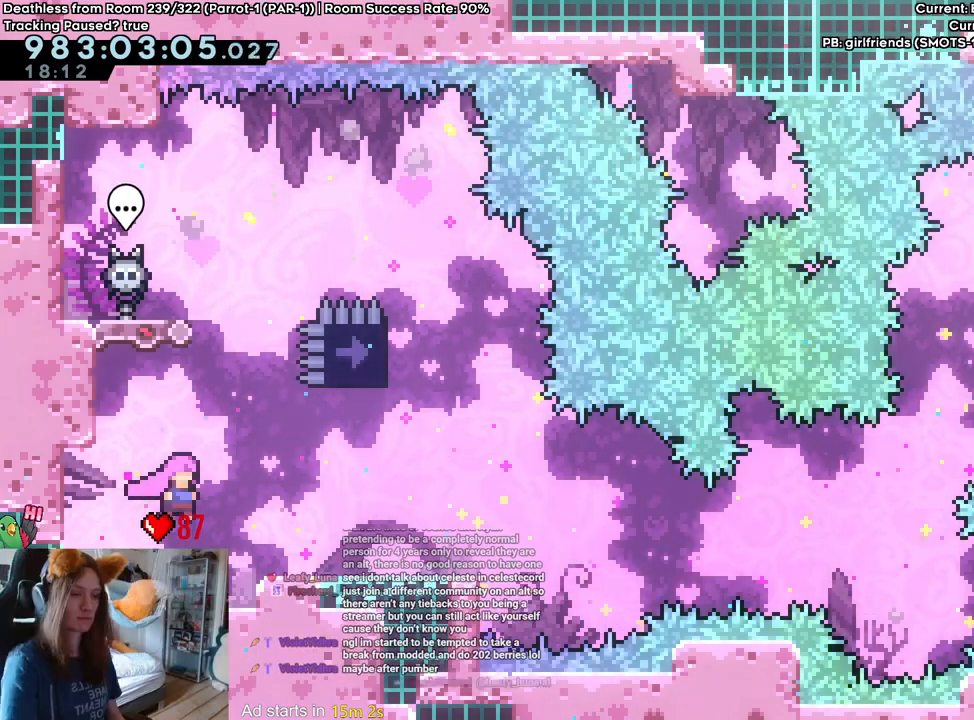
{"buttons": ["B"], "left_stick": "right", "right_stick": "center", "events": [[267, "left_stick", "right"], [467, "B", "down"]]}
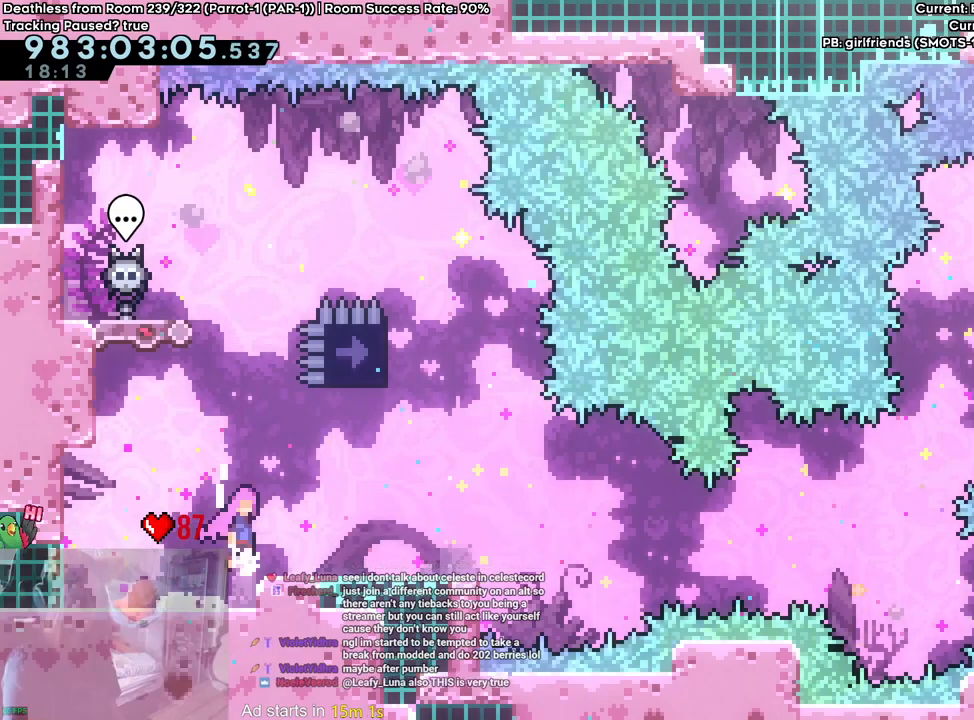
{"buttons": [], "left_stick": "left", "right_stick": "center", "events": [[100, "B", "up"], [117, "left_stick", "center"], [283, "left_stick", "left"]]}
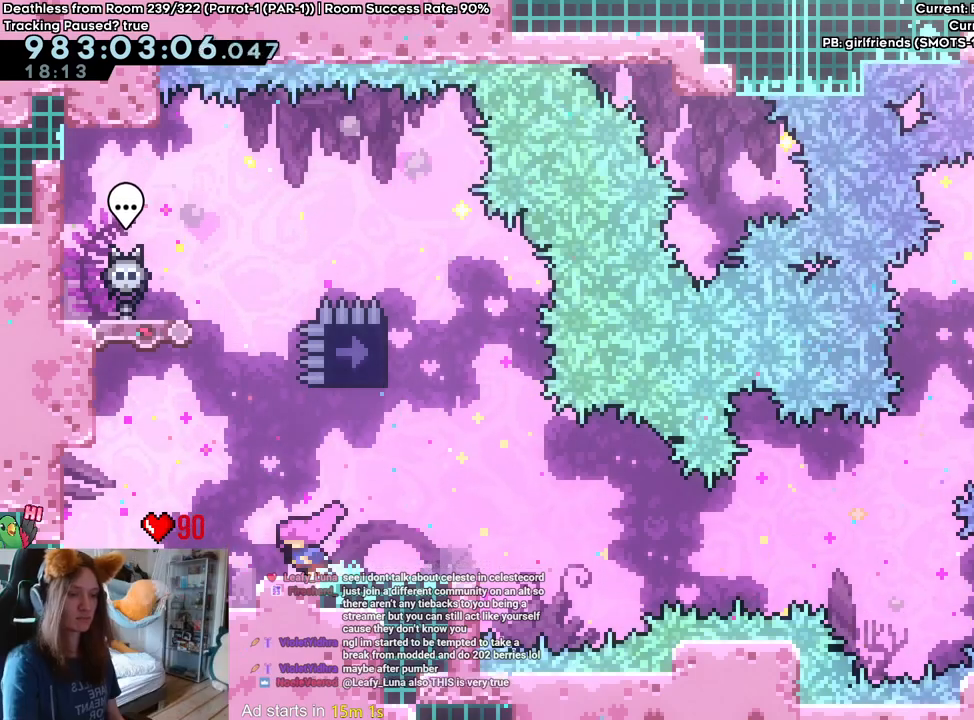
{"buttons": ["B"], "left_stick": "right", "right_stick": "center", "events": [[250, "left_stick", "center"], [367, "left_stick", "right"], [500, "B", "down"]]}
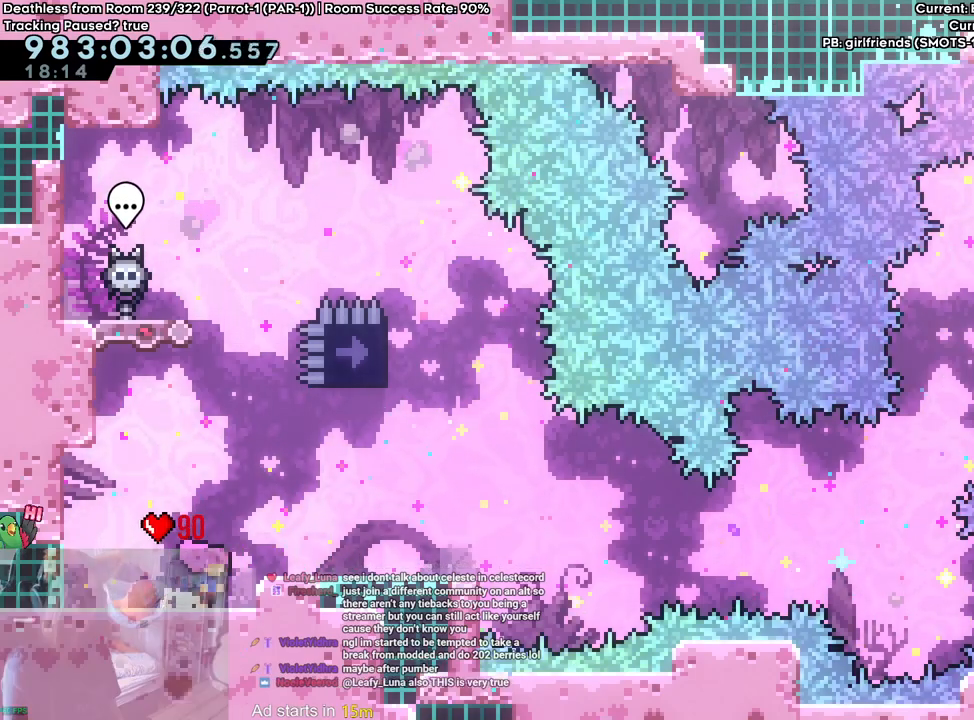
{"buttons": [], "left_stick": "left", "right_stick": "center", "events": [[150, "B", "up"], [200, "left_stick", "center"], [367, "left_stick", "left"]]}
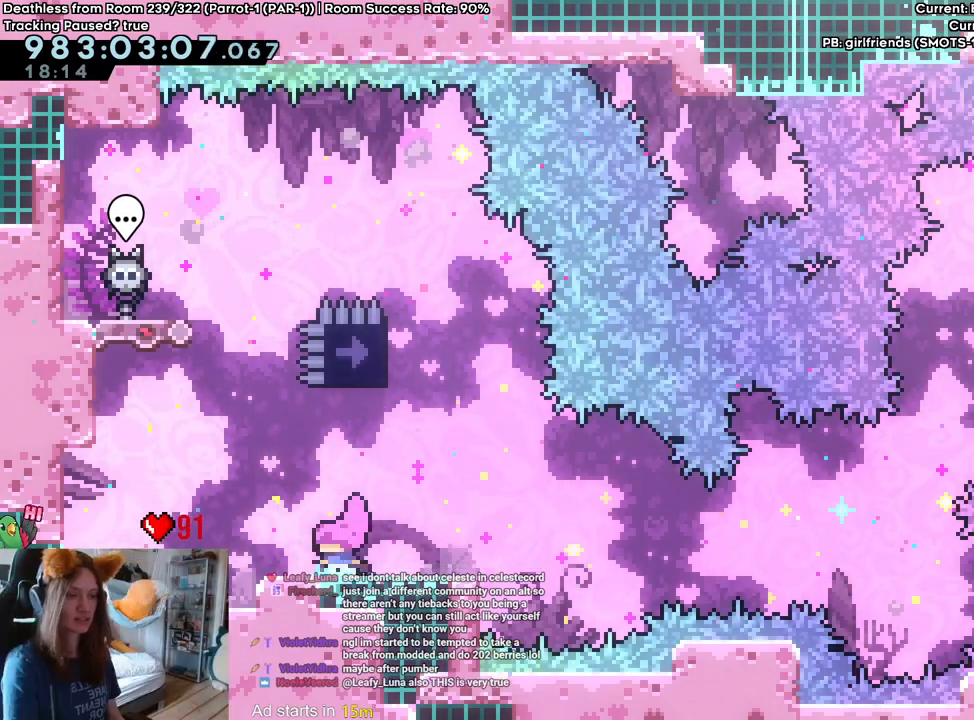
{"buttons": [], "left_stick": "right", "right_stick": "center", "events": [[383, "left_stick", "center"], [433, "left_stick", "right"]]}
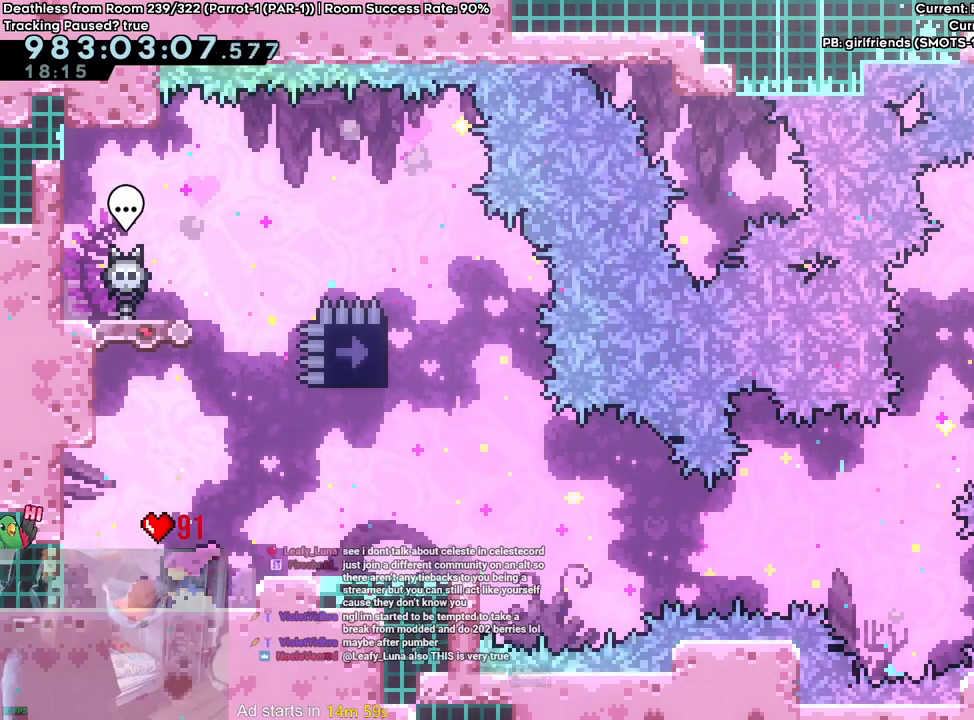
{"buttons": [], "left_stick": "left", "right_stick": "center", "events": [[83, "B", "down"], [183, "B", "up"], [350, "left_stick", "center"], [500, "left_stick", "left"]]}
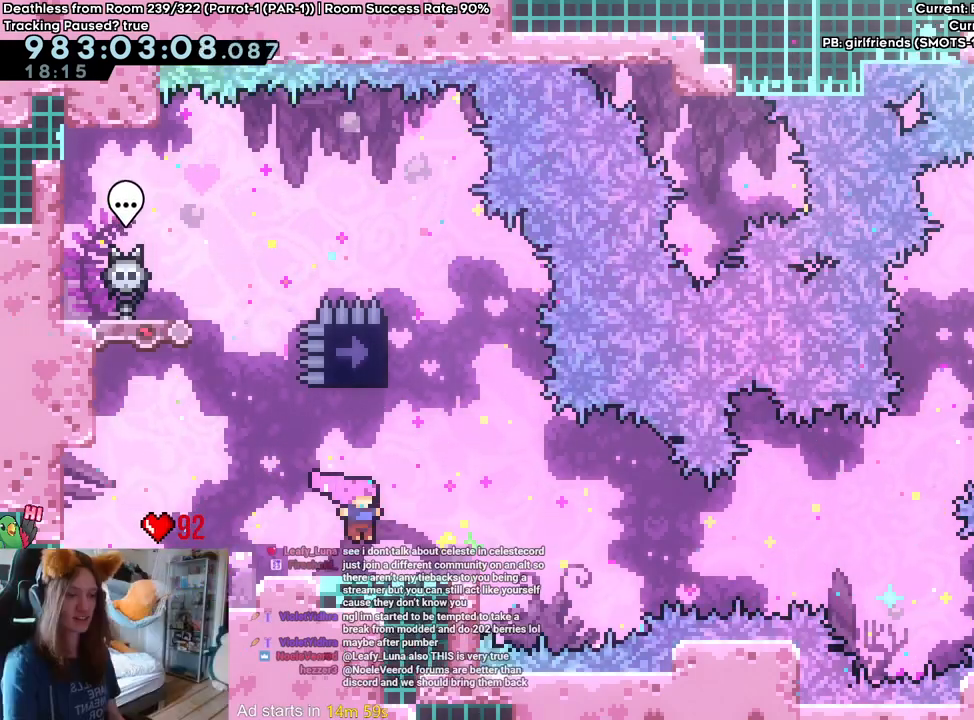
{"buttons": [], "left_stick": "center", "right_stick": "center", "events": [[167, "B", "down"], [217, "B", "up"], [483, "left_stick", "center"]]}
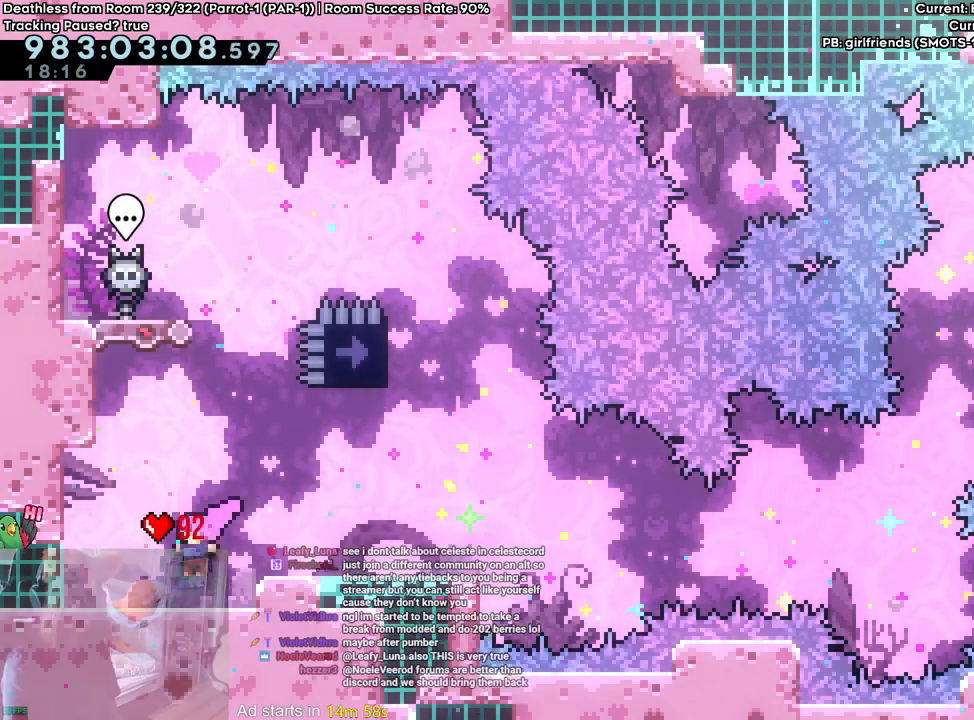
{"buttons": [], "left_stick": "center", "right_stick": "center", "events": [[67, "left_stick", "right"], [217, "B", "down"], [300, "B", "up"], [450, "left_stick", "center"]]}
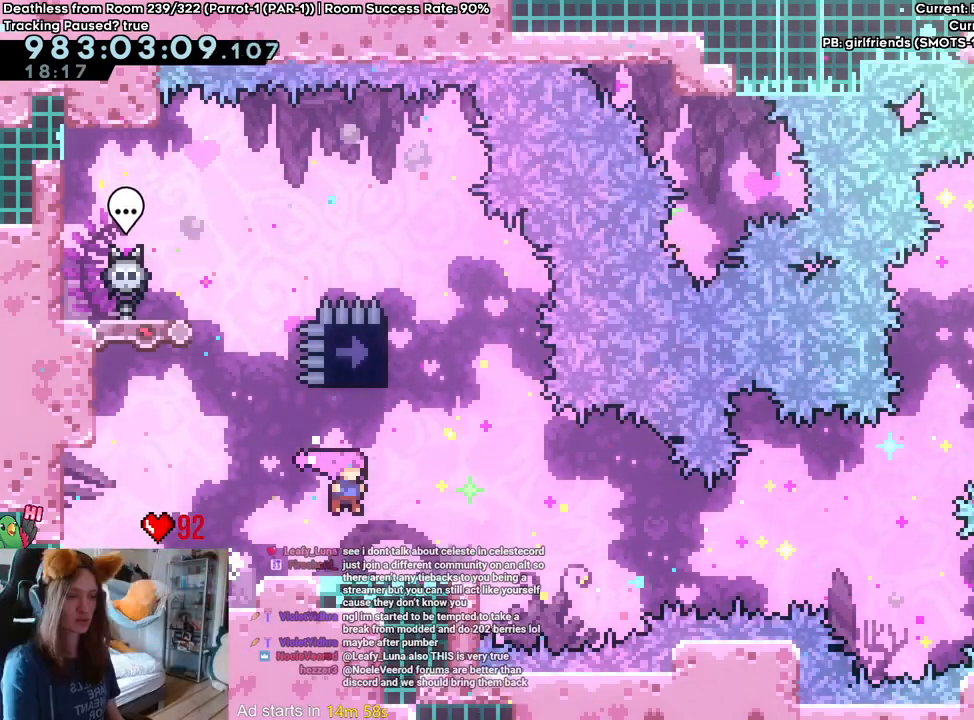
{"buttons": [], "left_stick": "left", "right_stick": "center", "events": [[150, "left_stick", "left"], [267, "B", "down"], [350, "B", "up"]]}
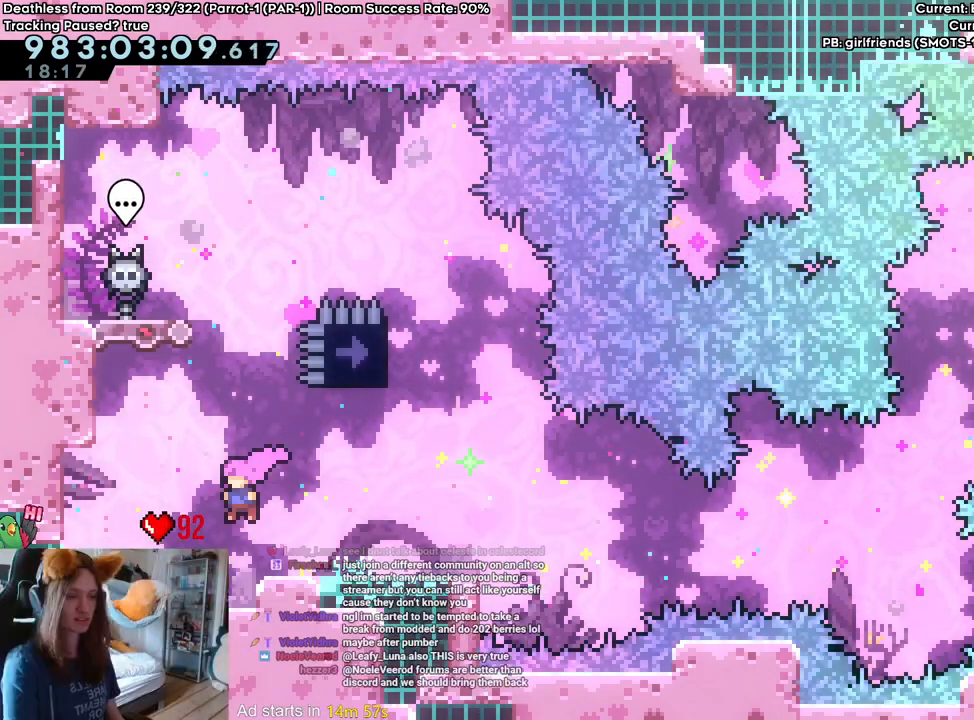
{"buttons": [], "left_stick": "right", "right_stick": "center", "events": [[167, "left_stick", "right"], [350, "B", "down"], [433, "B", "up"]]}
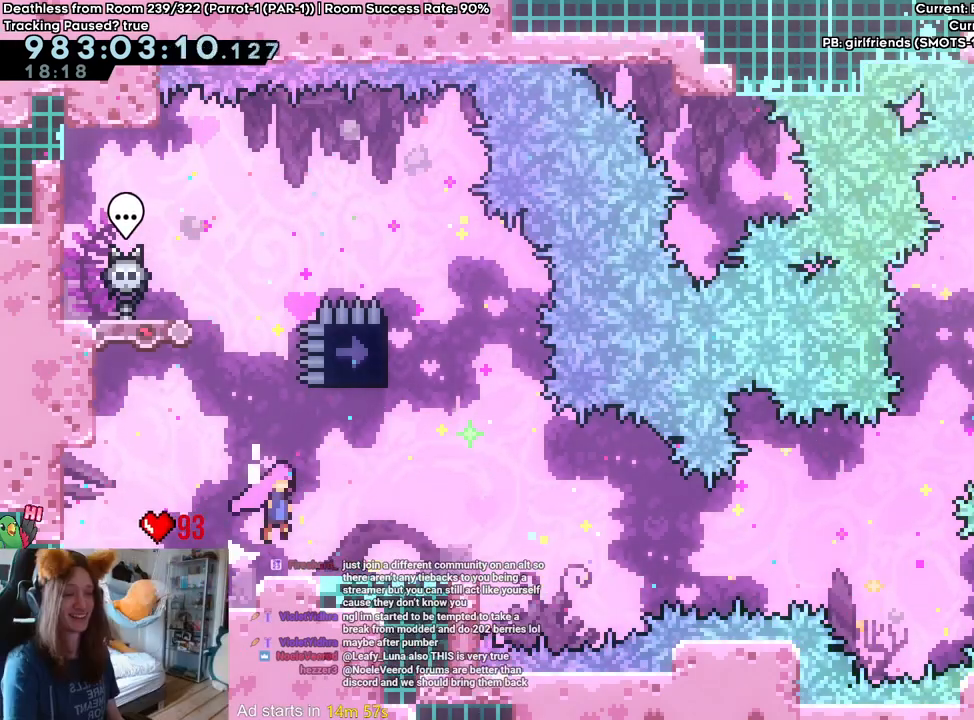
{"buttons": ["Y"], "left_stick": "up", "right_stick": "center", "events": [[300, "left_stick", "center"], [433, "Y", "down"], [433, "left_stick", "up"]]}
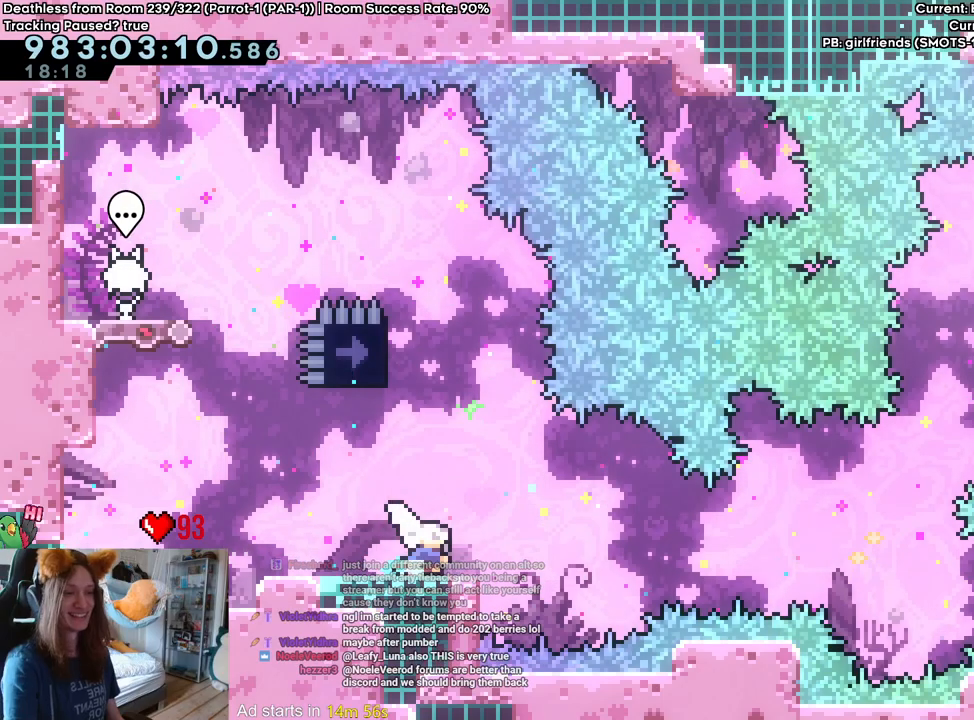
{"buttons": [], "left_stick": "center", "right_stick": "center", "events": [[50, "Y", "up"], [117, "left_stick", "left"], [350, "left_stick", "center"]]}
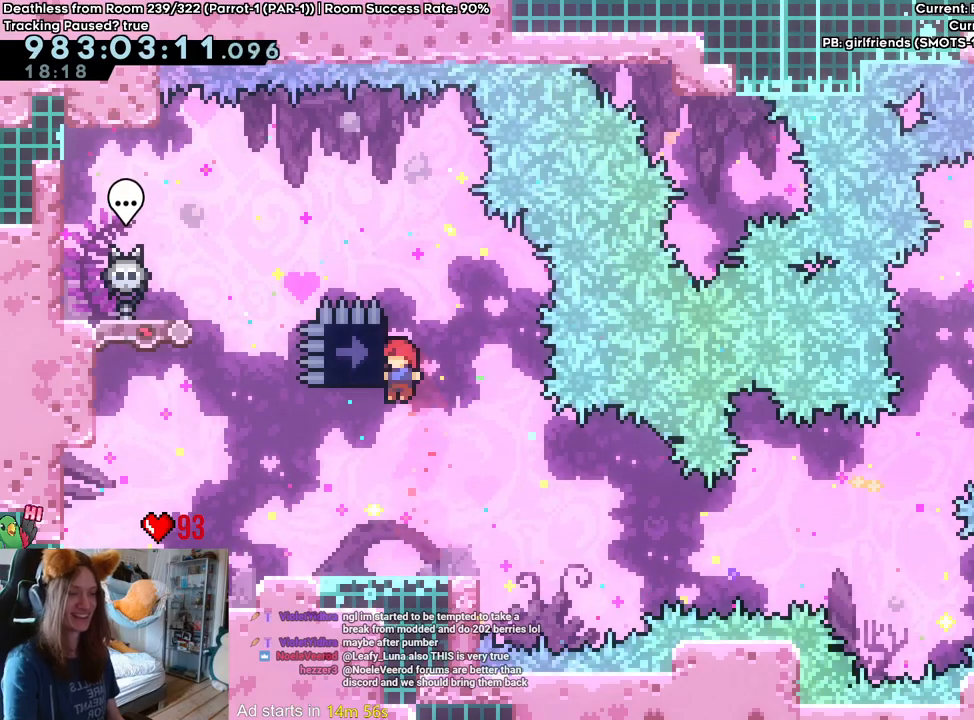
{"buttons": ["Y"], "left_stick": "up", "right_stick": "center", "events": [[367, "left_stick", "up"], [400, "Y", "down"]]}
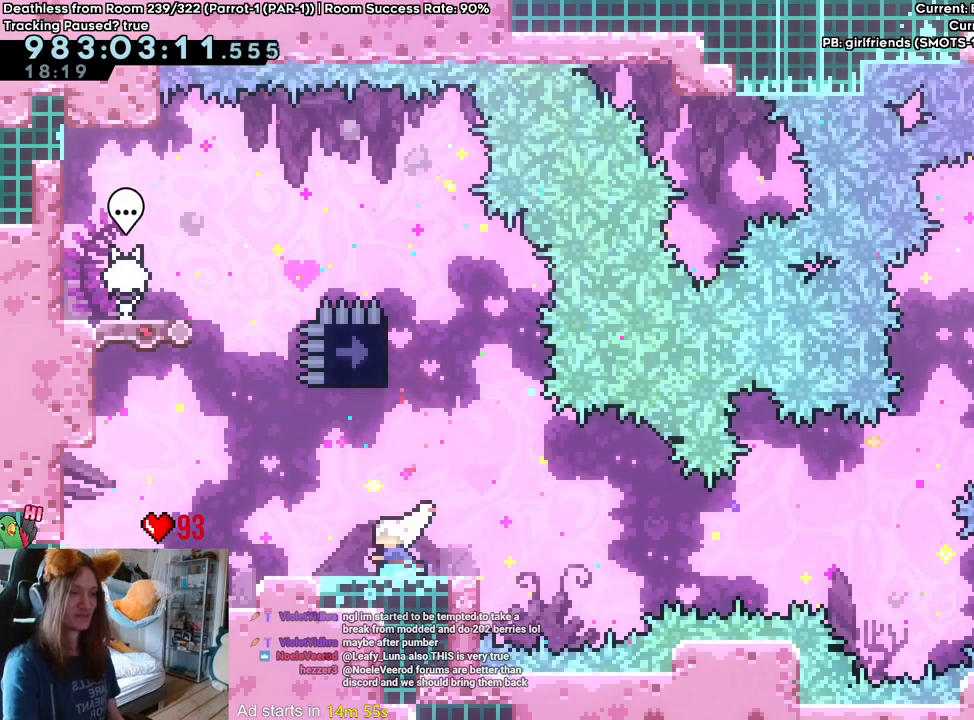
{"buttons": [], "left_stick": "down", "right_stick": "center", "events": [[33, "Y", "up"], [67, "left_stick", "center"], [317, "left_stick", "down"], [333, "Y", "down"], [500, "Y", "up"]]}
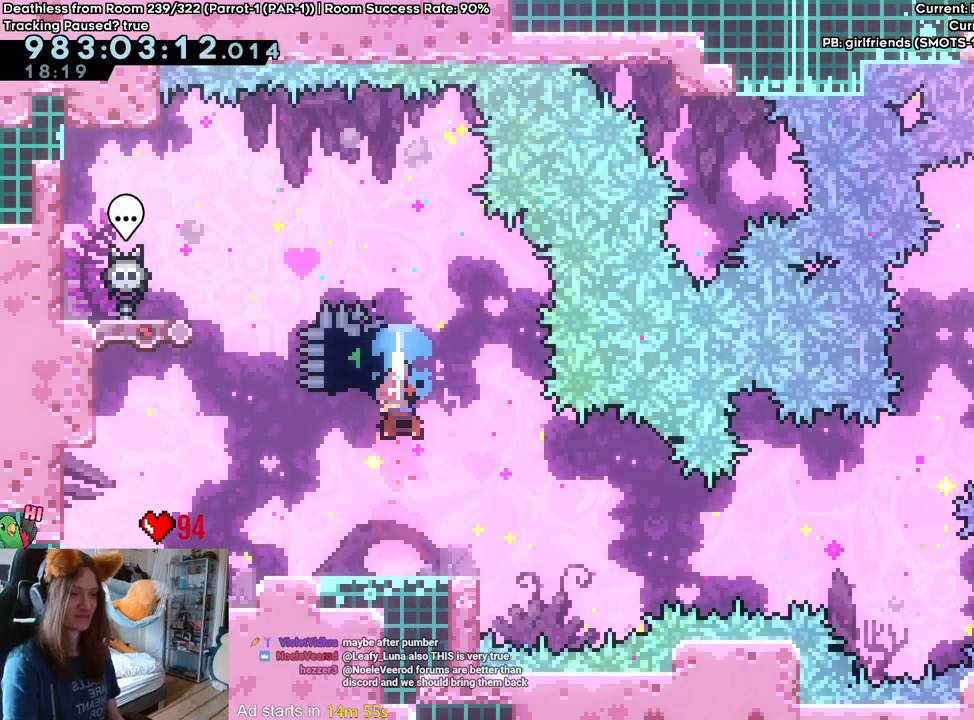
{"buttons": ["Y"], "left_stick": "down-right", "right_stick": "center", "events": [[50, "left_stick", "left"], [150, "Y", "down"], [250, "Y", "up"], [350, "left_stick", "down"], [417, "left_stick", "down-right"], [433, "Y", "down"]]}
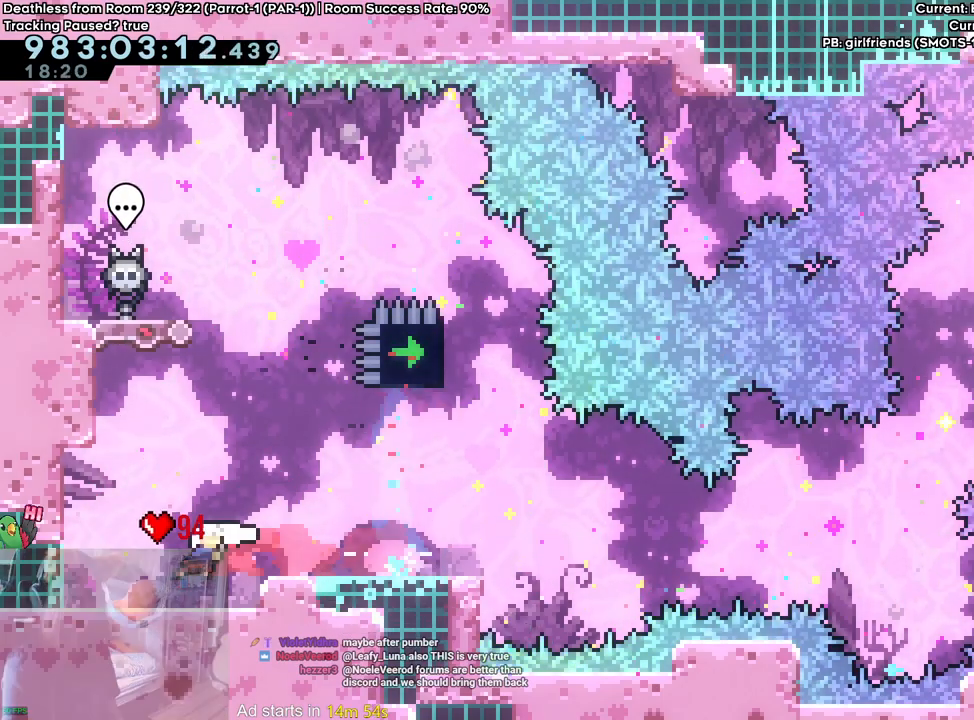
{"buttons": ["L2"], "left_stick": "center", "right_stick": "center", "events": [[50, "Y", "up"], [83, "left_stick", "right"], [150, "Y", "down"], [183, "left_stick", "up-right"], [317, "Y", "up"], [350, "left_stick", "center"], [483, "L2", "down"]]}
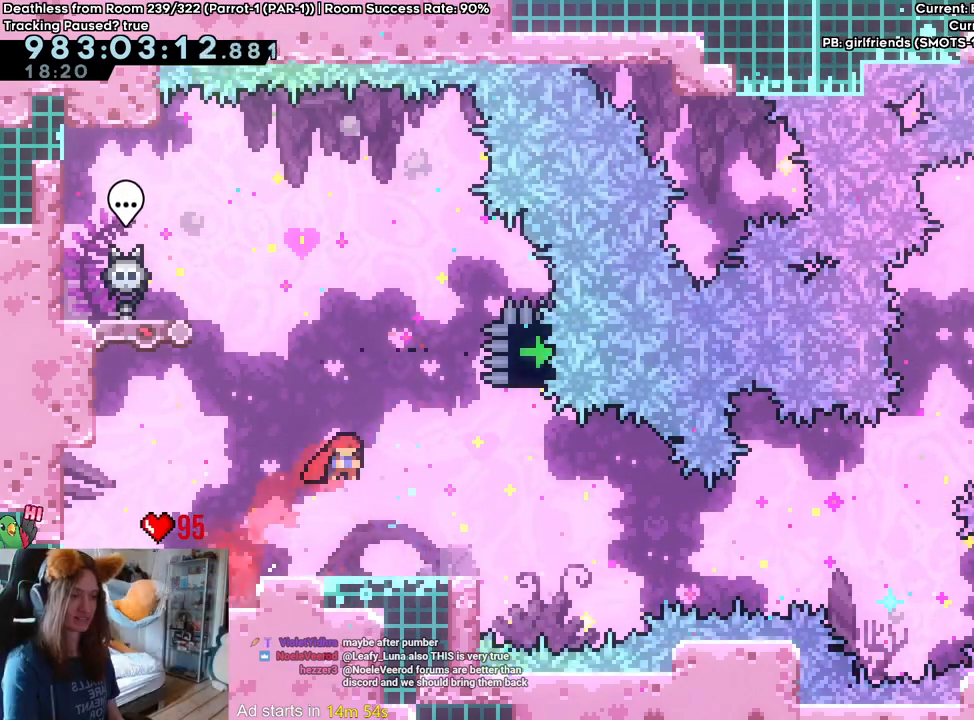
{"buttons": ["L2"], "left_stick": "center", "right_stick": "center", "events": [[383, "Y", "down"], [483, "Y", "up"]]}
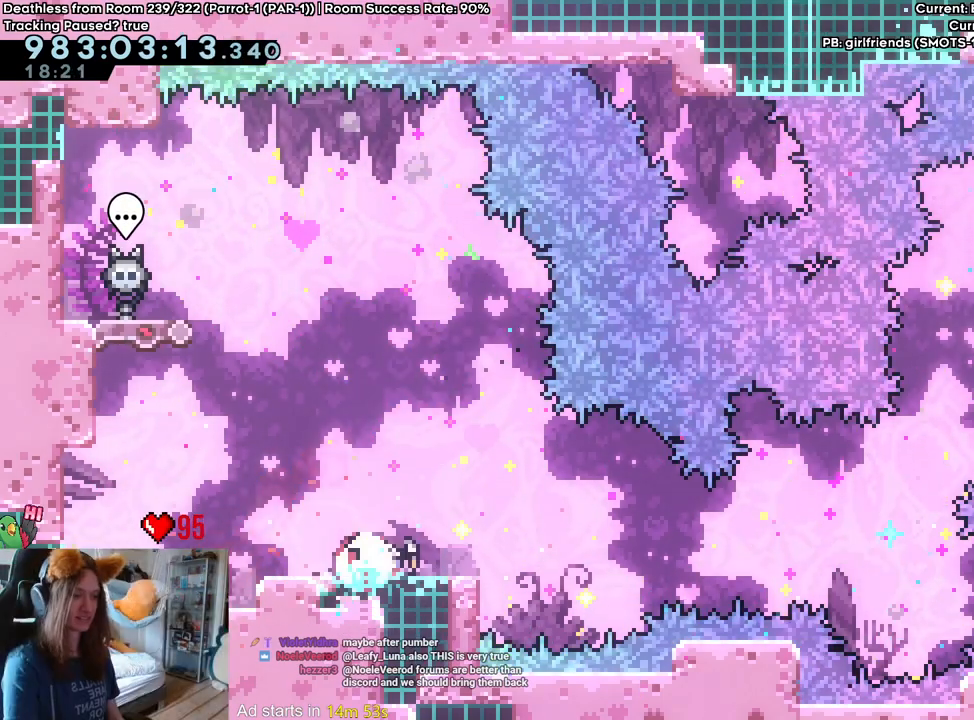
{"buttons": [], "left_stick": "center", "right_stick": "center", "events": [[33, "B", "down"], [317, "Y", "down"], [433, "L2", "up"], [467, "Y", "up"], [483, "B", "up"]]}
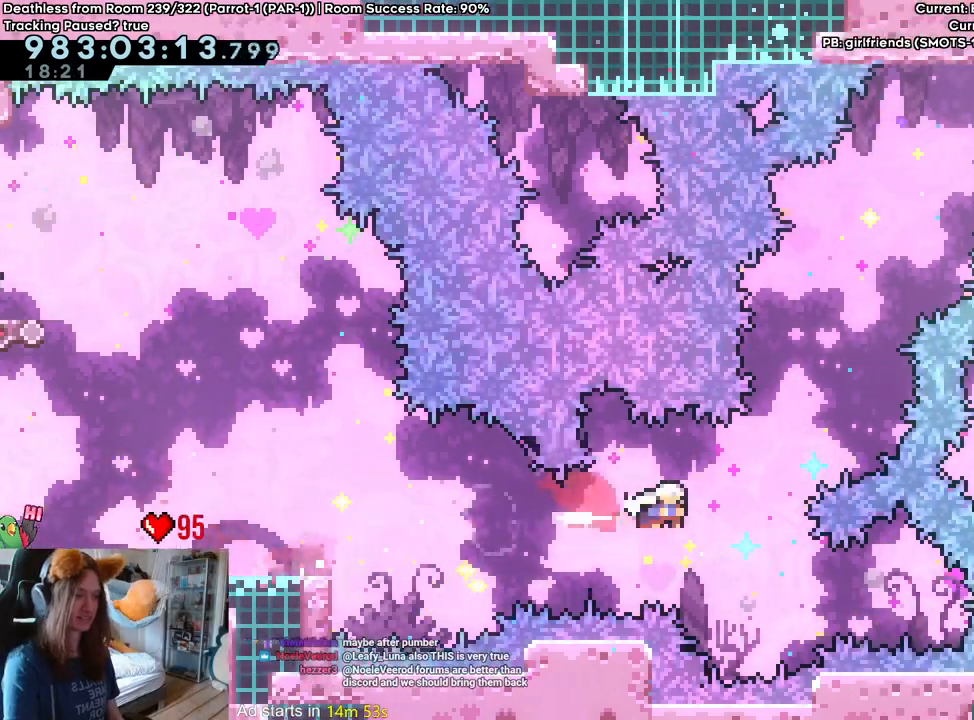
{"buttons": ["B"], "left_stick": "center", "right_stick": "center", "events": [[100, "left_stick", "up"], [117, "Y", "down"], [250, "Y", "up"], [283, "left_stick", "center"], [367, "B", "down"]]}
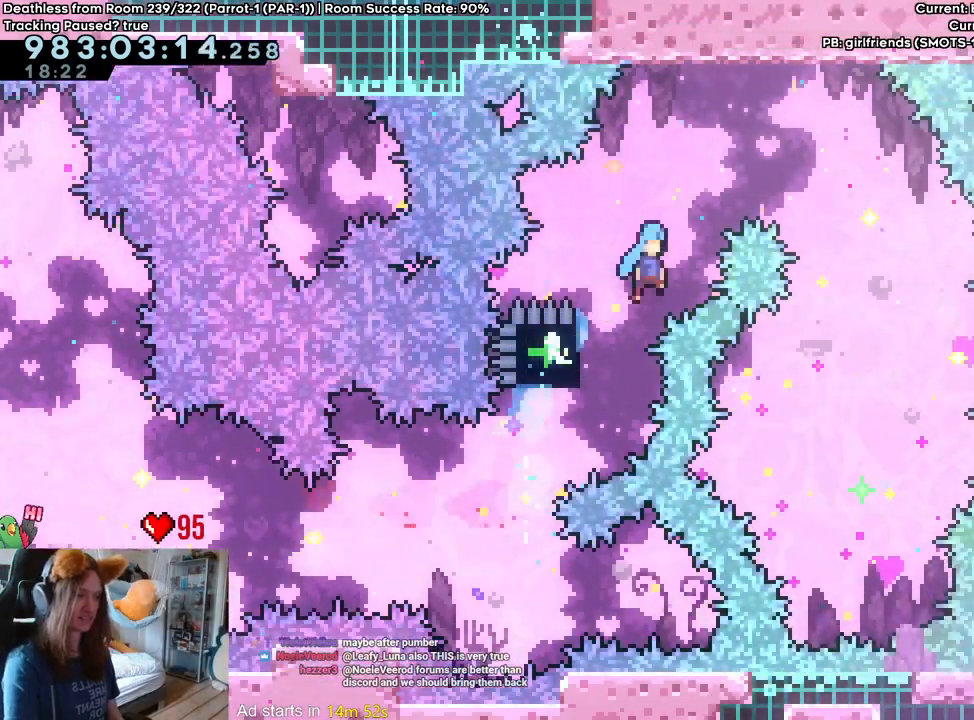
{"buttons": ["B"], "left_stick": "center", "right_stick": "center", "events": [[33, "left_stick", "right"], [333, "left_stick", "center"]]}